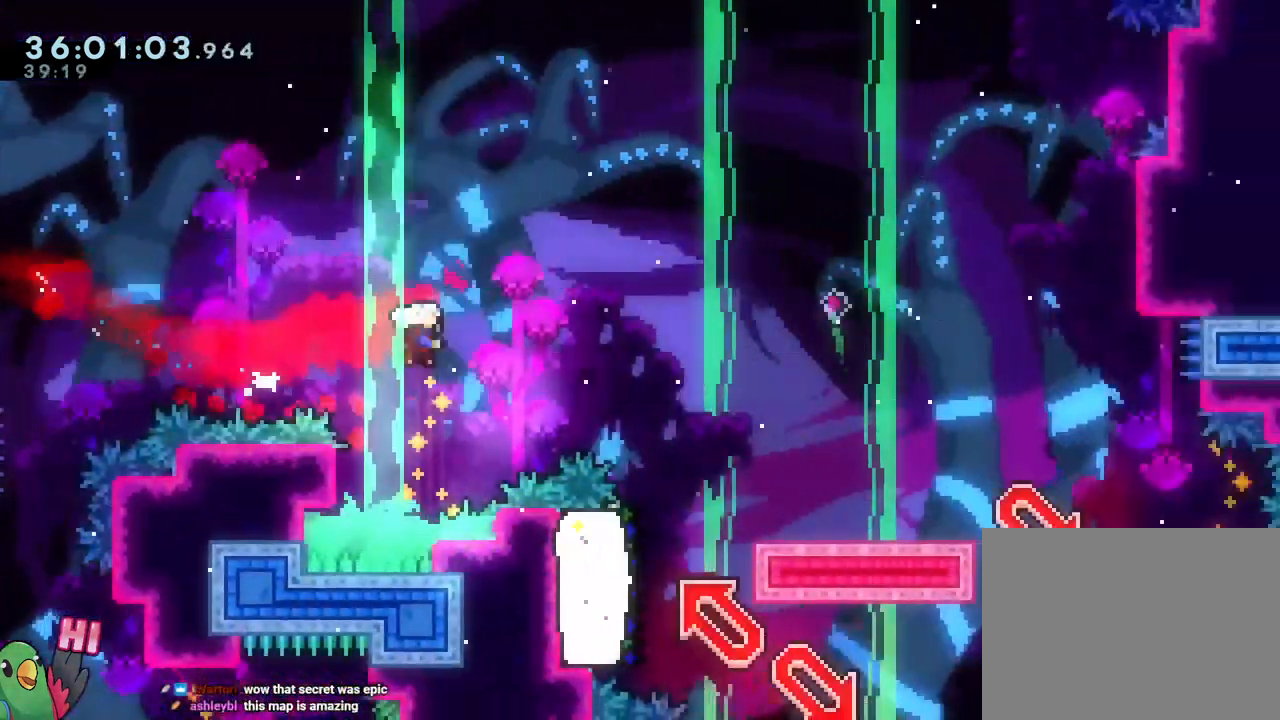
Gameplay with a controller (Nintendo layout); each line is a JSON object with the inputs held at the frame after it. "events" lists button and stick changes between this image and that frame as [ms after this image, input, new state], when the widget could be followed in between. Not read: DPAD_DOWN HOME L1 L3 R3.
{"buttons": [], "left_stick": "down", "right_stick": "center", "events": [[16, "Y", "down"], [166, "B", "up"], [166, "Y", "up"], [233, "left_stick", "down"], [267, "START", "down"], [433, "START", "up"]]}
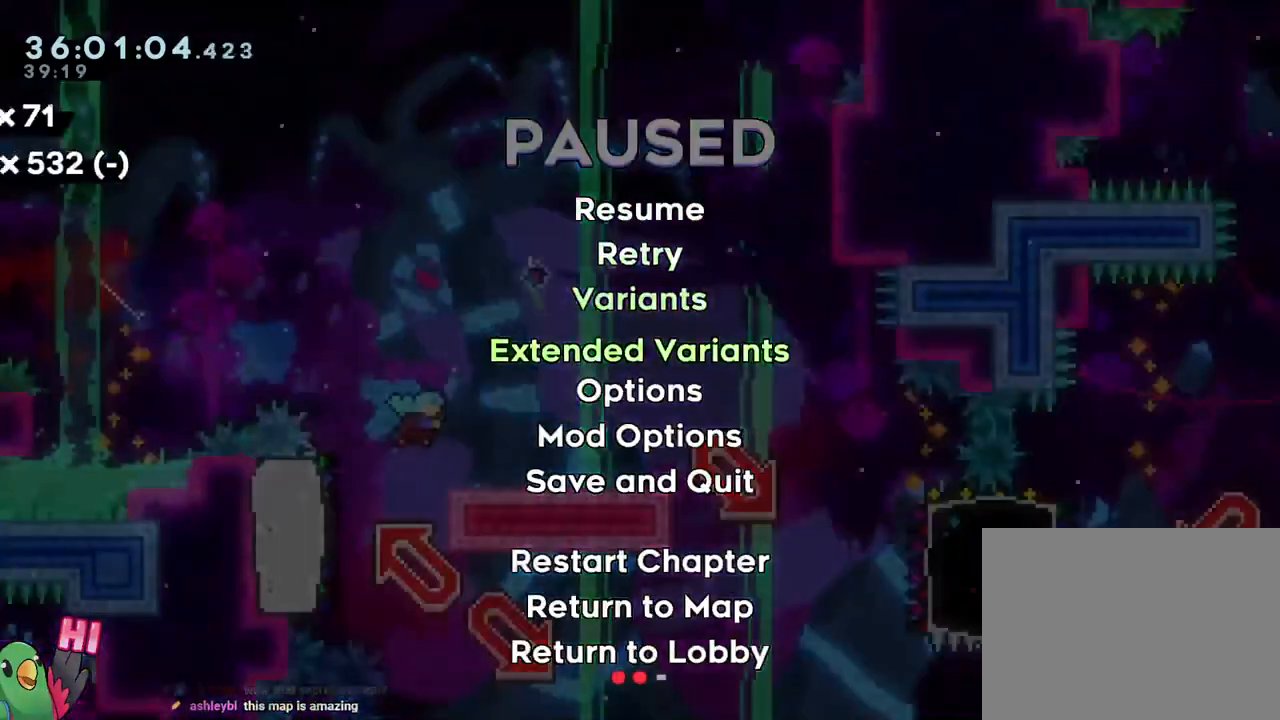
{"buttons": [], "left_stick": "down-right", "right_stick": "center"}
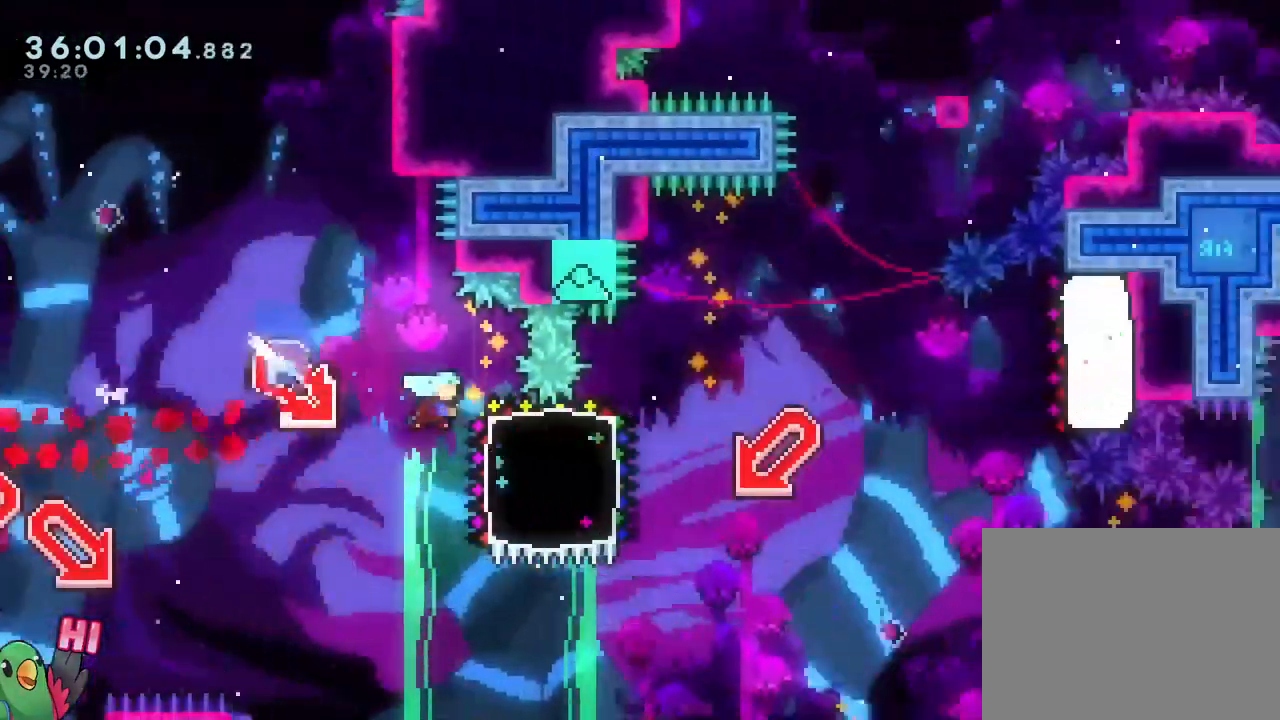
{"buttons": [], "left_stick": "up-right", "right_stick": "center", "events": [[100, "START", "down"], [150, "left_stick", "center"], [250, "START", "up"], [367, "START", "down"], [500, "START", "up"], [500, "left_stick", "up-right"]]}
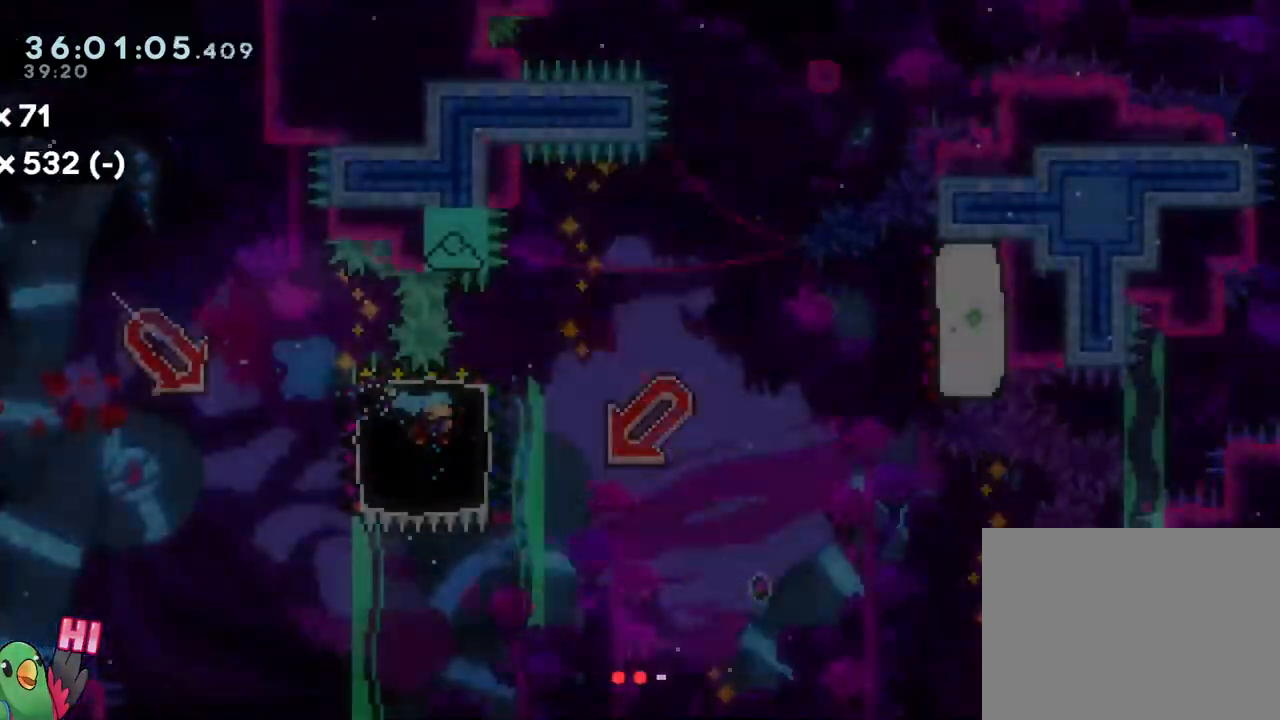
{"buttons": ["START"], "left_stick": "center", "right_stick": "center", "events": [[117, "B", "down"], [234, "Y", "down"], [351, "B", "up"], [351, "Y", "up"], [451, "left_stick", "center"], [468, "START", "down"]]}
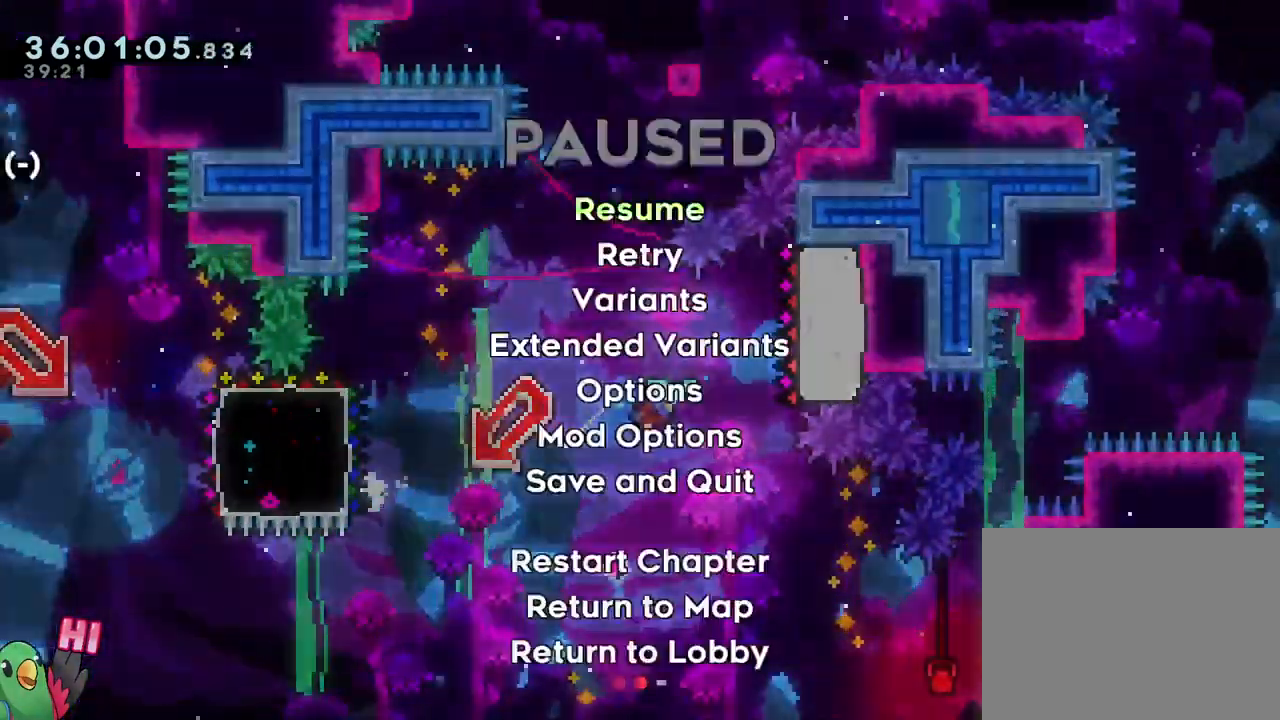
{"buttons": [], "left_stick": "down-left", "right_stick": "center", "events": [[117, "START", "up"], [334, "START", "down"], [434, "START", "up"], [434, "left_stick", "left"], [484, "left_stick", "down-left"]]}
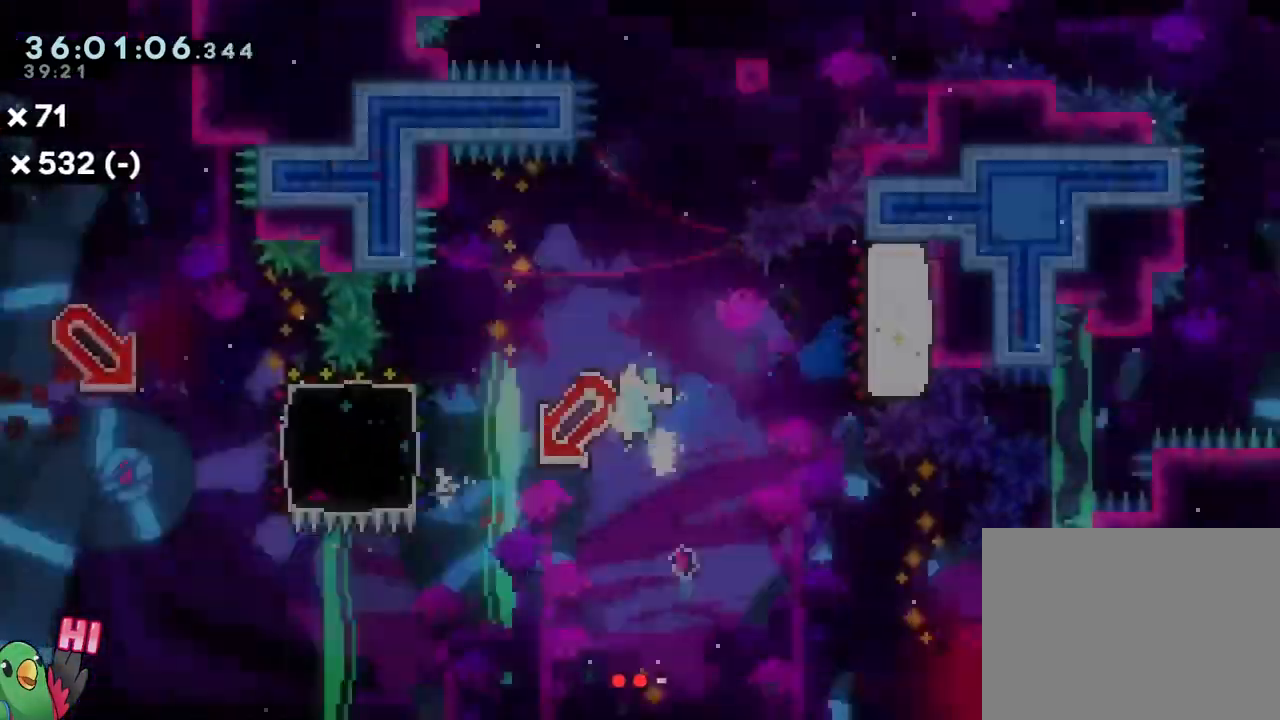
{"buttons": [], "left_stick": "down-left", "right_stick": "center", "events": [[17, "B", "down"], [117, "Y", "down"], [217, "B", "up"], [251, "Y", "up"], [301, "START", "down"], [484, "START", "up"]]}
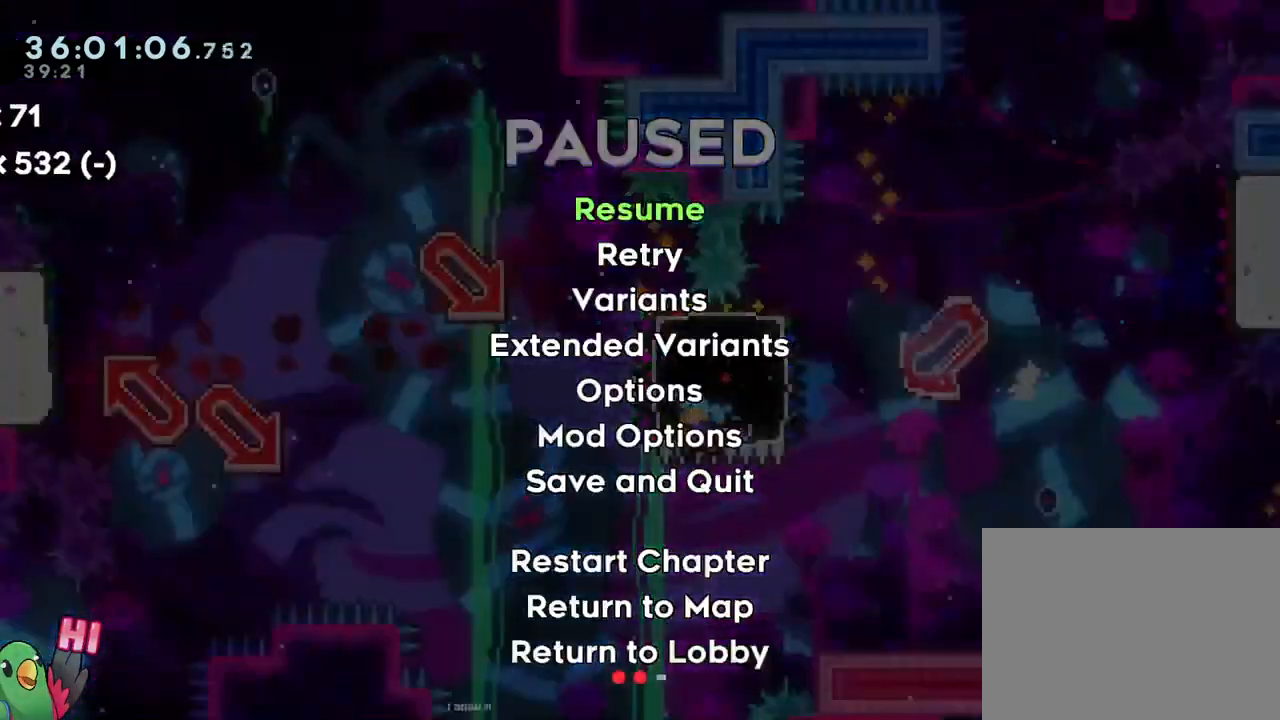
{"buttons": ["B"], "left_stick": "up-left", "right_stick": "center", "events": [[17, "left_stick", "left"], [183, "START", "down"], [250, "START", "up"], [250, "left_stick", "up-left"], [367, "B", "down"]]}
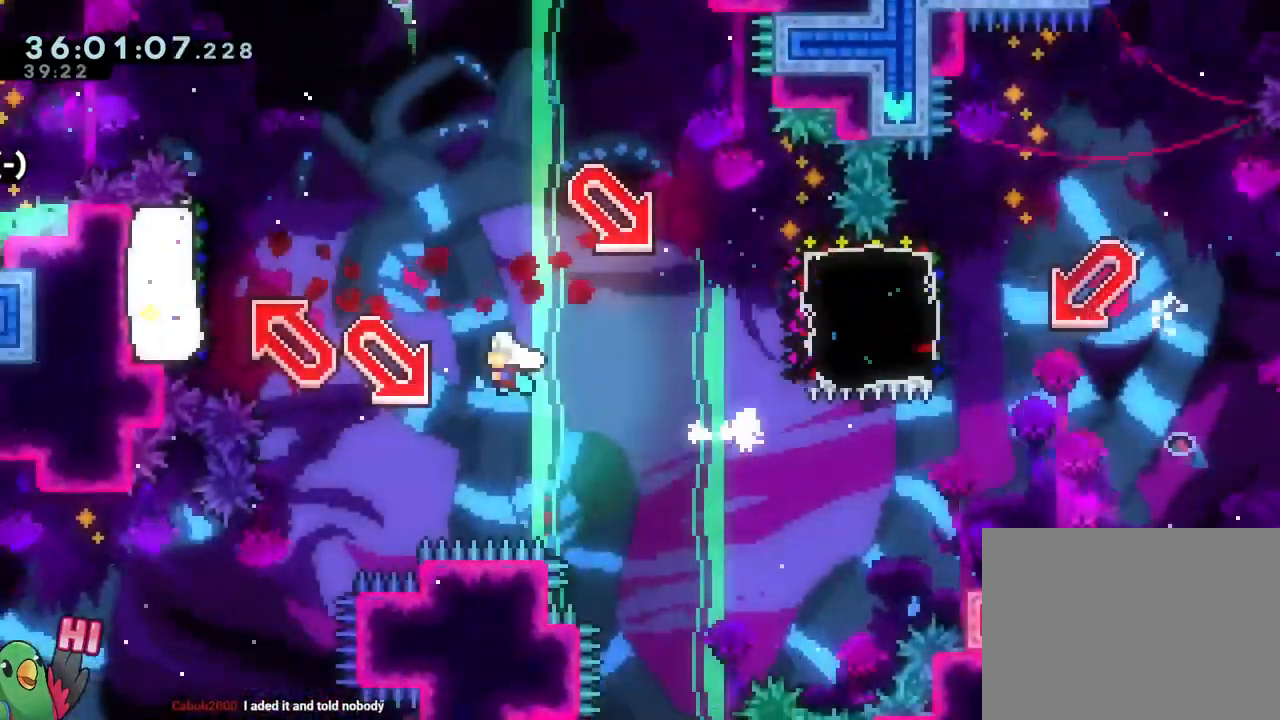
{"buttons": ["B"], "left_stick": "down", "right_stick": "center"}
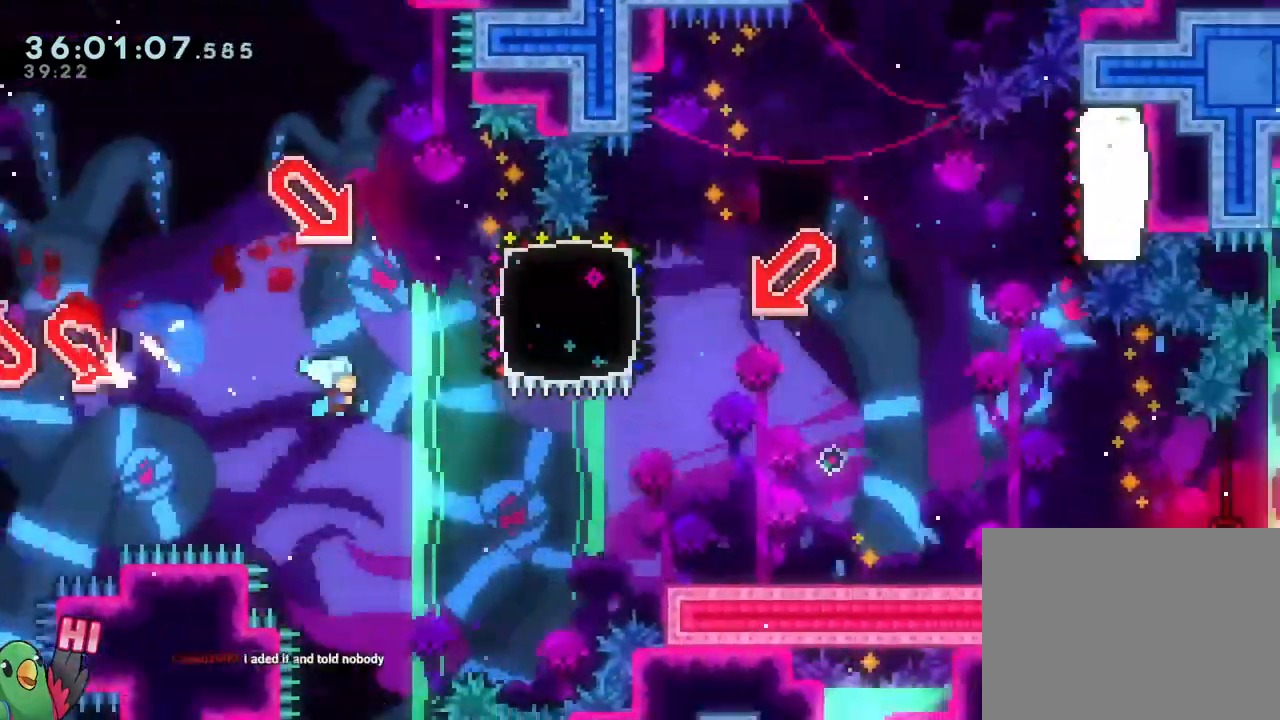
{"buttons": [], "left_stick": "center", "right_stick": "center", "events": [[17, "B", "up"], [83, "left_stick", "down-right"], [117, "START", "down"], [250, "START", "up"], [284, "left_stick", "center"]]}
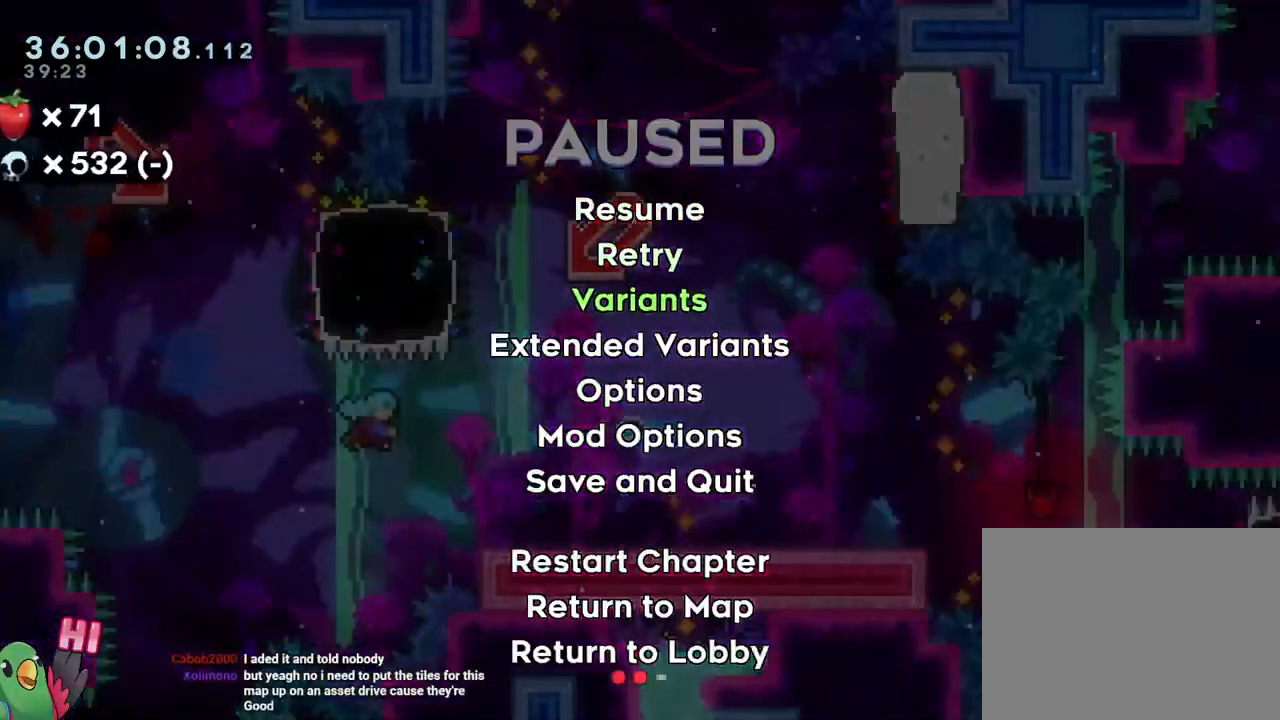
{"buttons": ["B"], "left_stick": "down-right", "right_stick": "center", "events": [[101, "left_stick", "right"], [134, "START", "down"], [234, "START", "up"], [301, "left_stick", "down-right"], [468, "B", "down"]]}
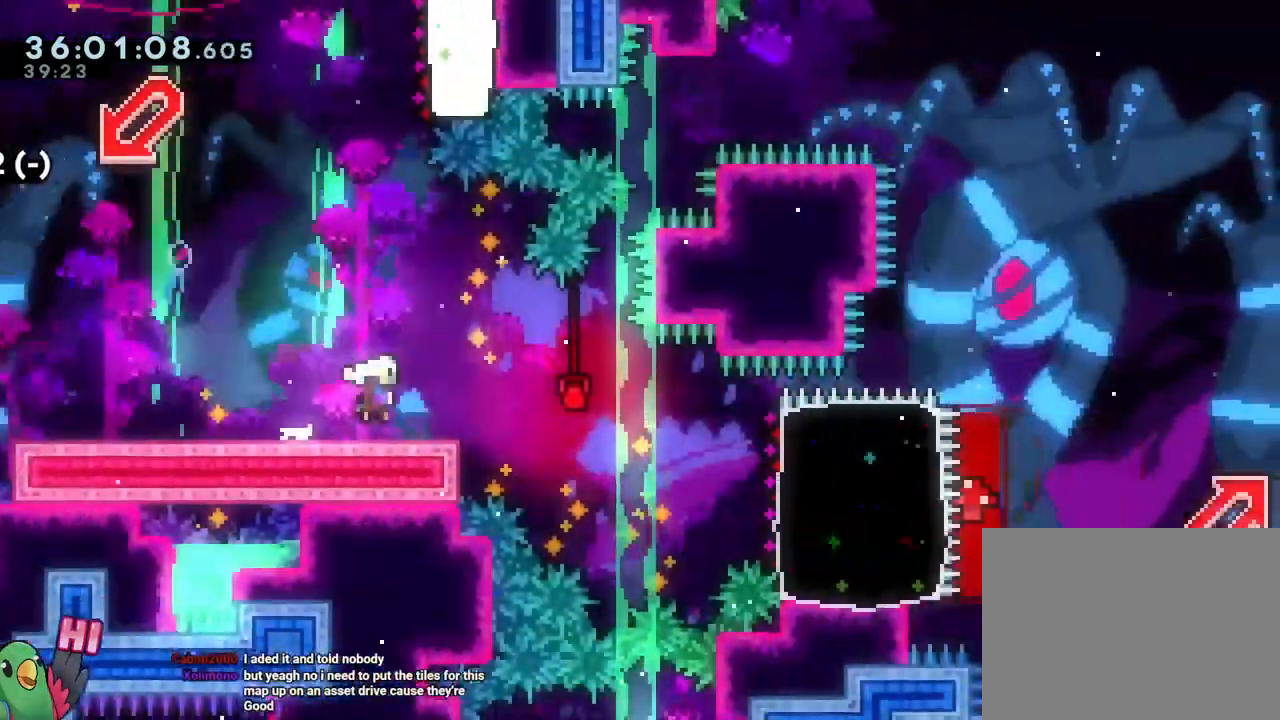
{"buttons": [], "left_stick": "center", "right_stick": "center", "events": [[17, "Y", "down"], [133, "Y", "up"], [183, "B", "up"], [367, "left_stick", "center"]]}
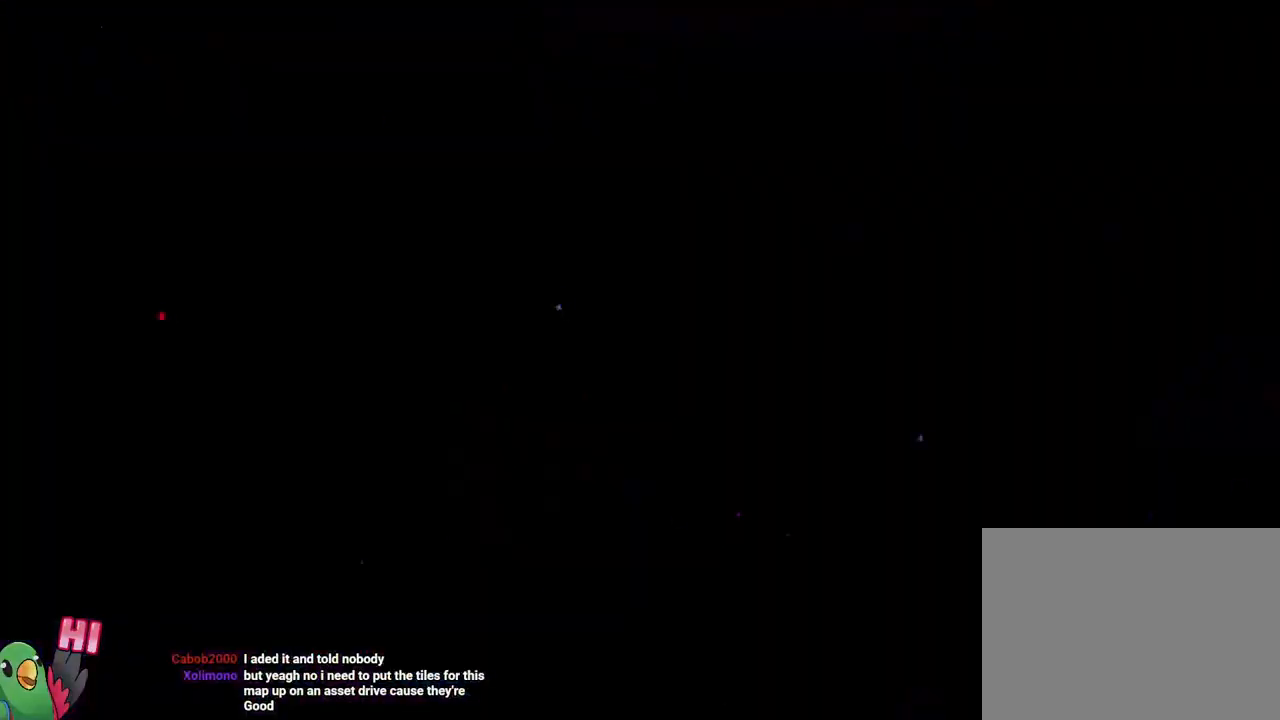
{"buttons": [], "left_stick": "right", "right_stick": "center", "events": [[317, "left_stick", "right"]]}
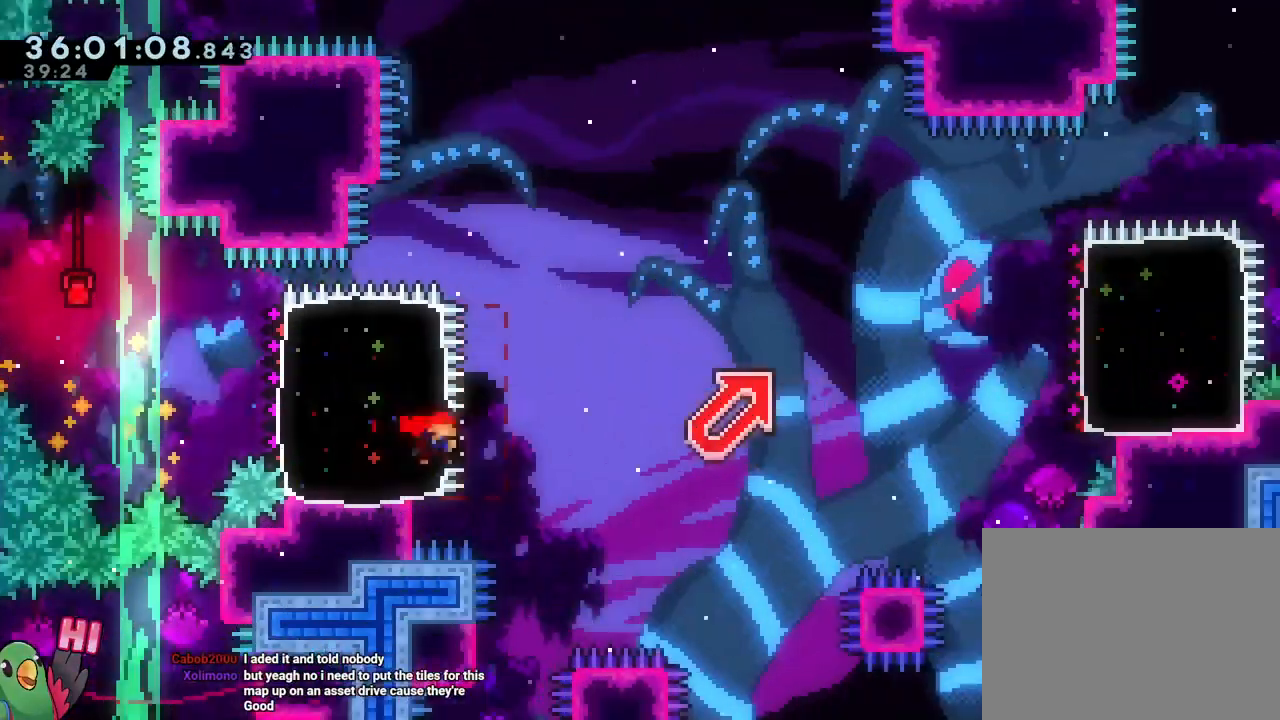
{"buttons": ["START"], "left_stick": "up-right", "right_stick": "center", "events": [[83, "left_stick", "up-right"], [133, "B", "down"], [200, "Y", "down"], [317, "Y", "up"], [350, "B", "up"], [484, "START", "down"]]}
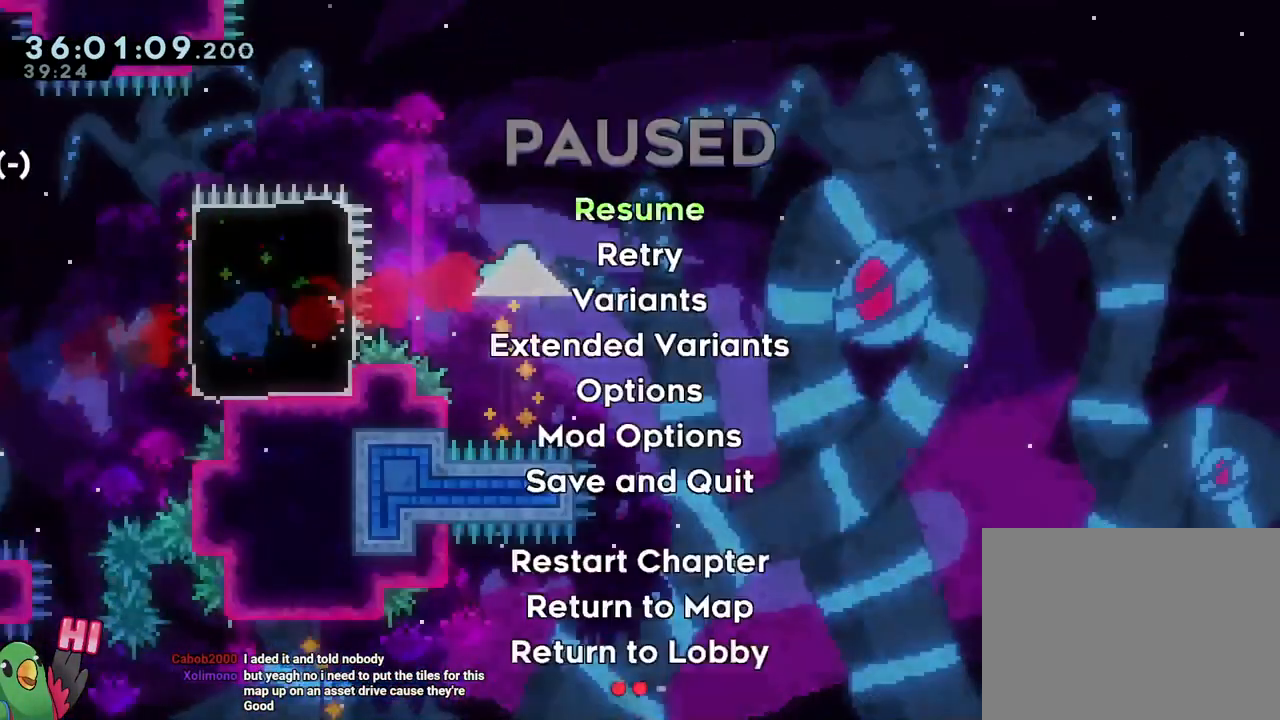
{"buttons": ["B"], "left_stick": "right", "right_stick": "center", "events": [[134, "START", "up"], [217, "left_stick", "center"], [317, "START", "down"], [351, "left_stick", "right"], [384, "START", "up"], [468, "B", "down"]]}
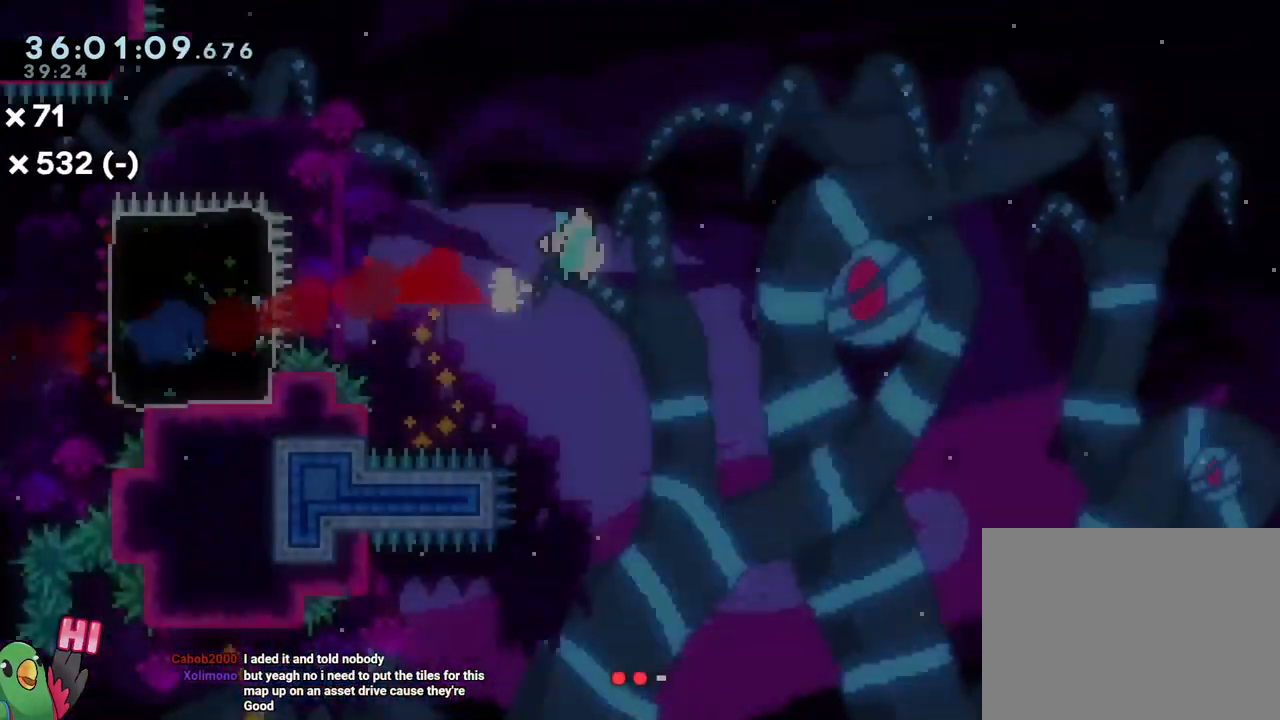
{"buttons": ["B"], "left_stick": "right", "right_stick": "center", "events": [[33, "L2", "down"], [117, "L2", "up"]]}
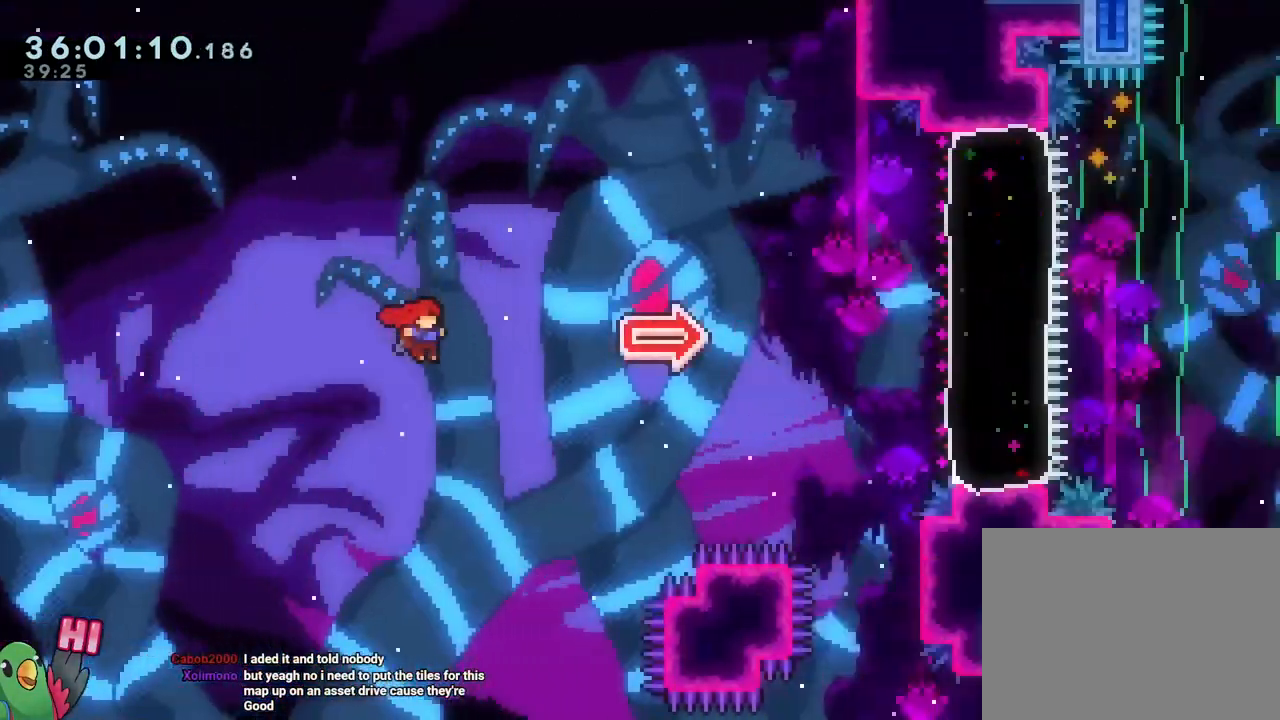
{"buttons": ["B"], "left_stick": "up-right", "right_stick": "center", "events": [[184, "left_stick", "up-right"]]}
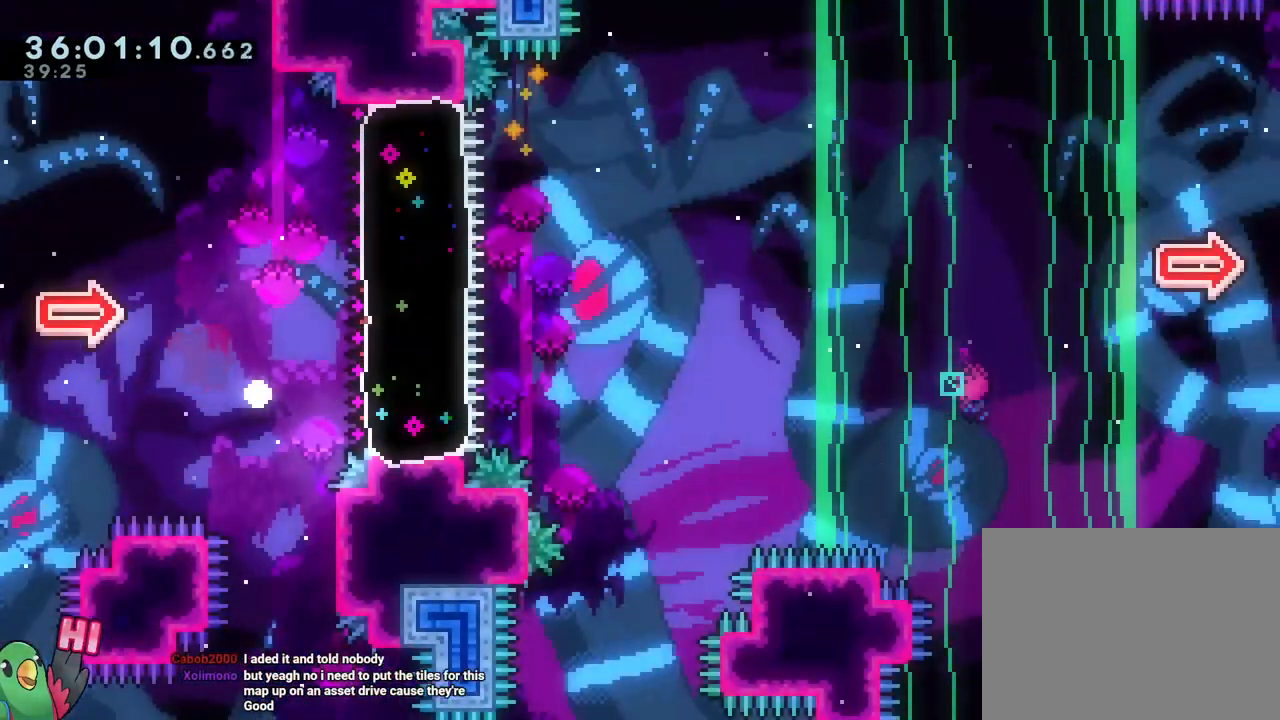
{"buttons": [], "left_stick": "center", "right_stick": "center", "events": [[183, "B", "up"], [183, "left_stick", "center"], [367, "R2", "down"], [500, "R2", "up"]]}